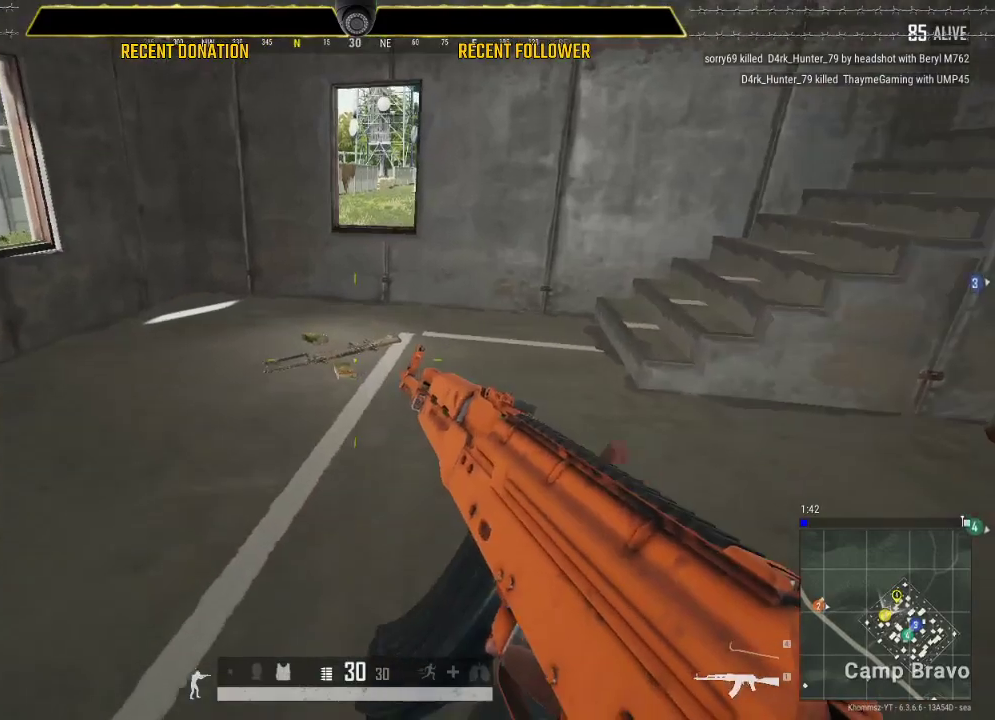
Gameplay with keyboard and mouse; each line is a JSON object with the keys and mouse buttons held at the frame after it. "events" lists presses ("down") and releases ("up") of "1", "2", "3", "4", "5", "a", "alt", "c", "caps_lock", "ctrl", "d", "e", "f", "g", "q", "r", "s", "shift", "space", "t", "tab", "v", "w", "x", "z", "mouse_wheel" and "mouse_right" between this image and that frame as [ms after this image, input, new state], when the widget could be followed in between. "mouse_wheel", "mouse_right" = the "wheel", "right" buttons of the "mouse" list. No other keys are recorded. "wheel" means that the mouse wheel is clicked or scrolled. Not read: mouse_left mouse_move.
{"keys": ["w"], "mouse": [], "events": [[283, "caps_lock", "up"]]}
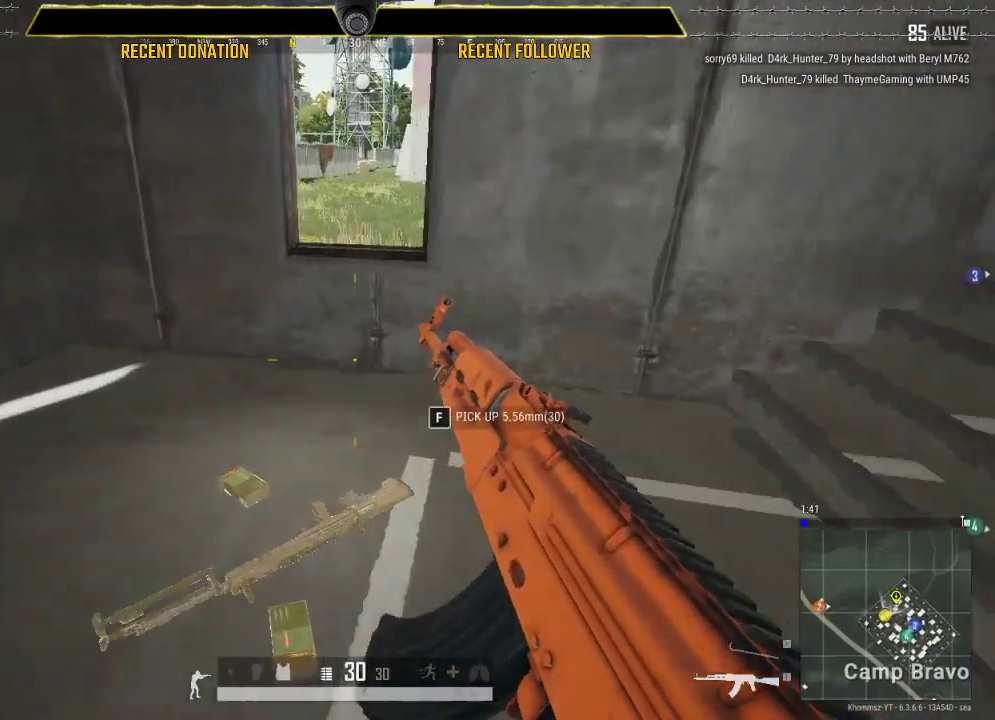
{"keys": ["a"], "mouse": [], "events": [[50, "tab", "down"], [183, "tab", "up"], [383, "a", "down"], [417, "w", "up"]]}
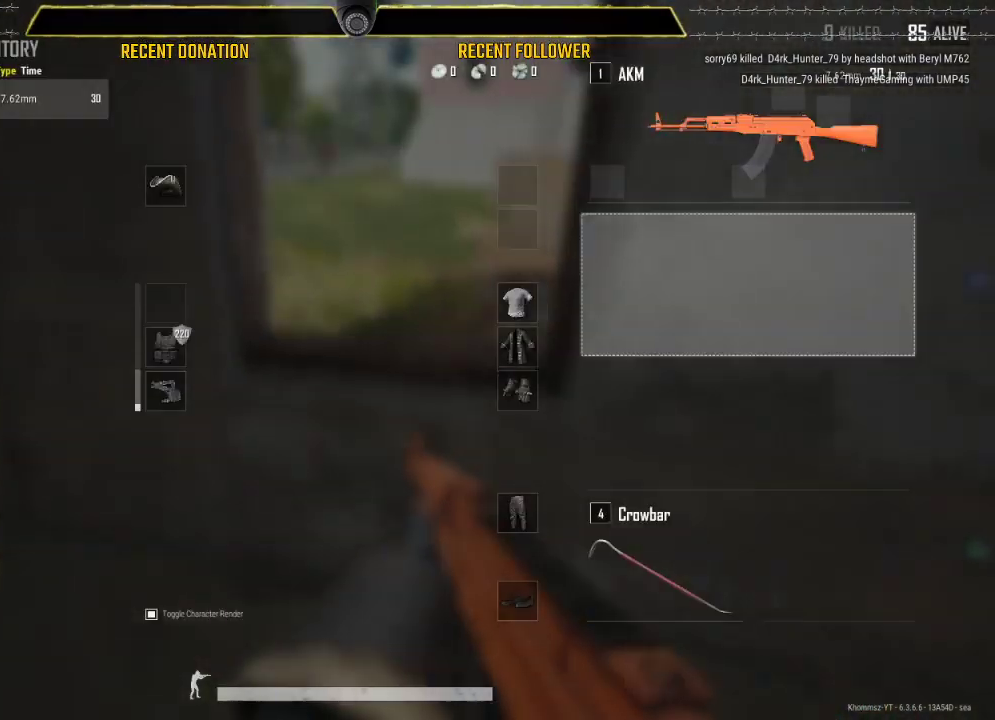
{"keys": [], "mouse": [], "events": [[117, "a", "up"]]}
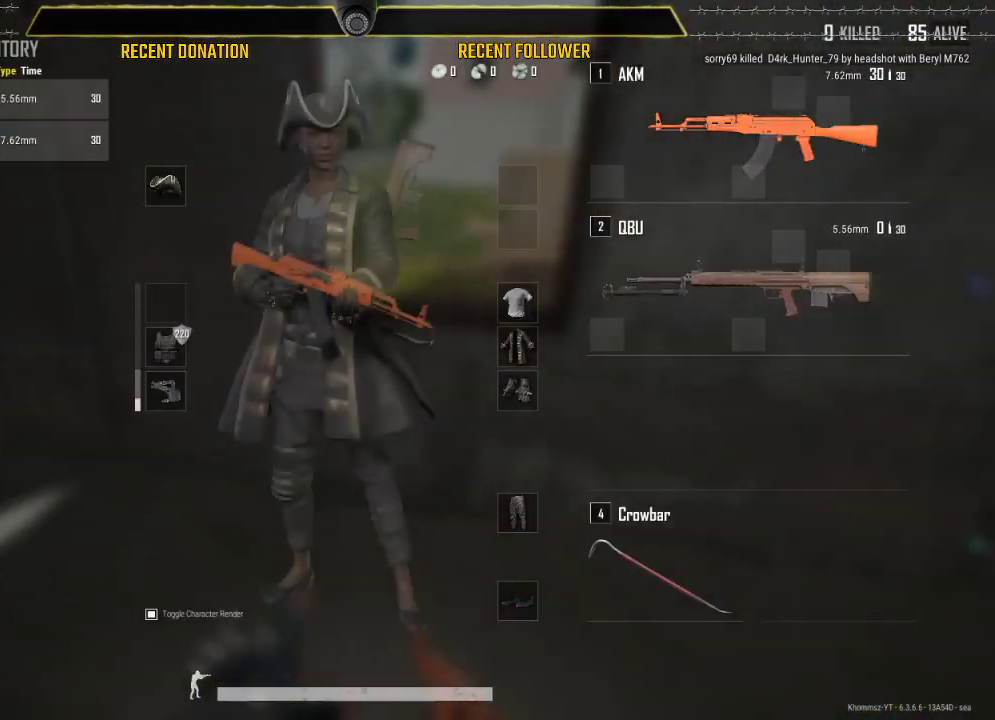
{"keys": ["tab"], "mouse": [], "events": [[417, "tab", "down"]]}
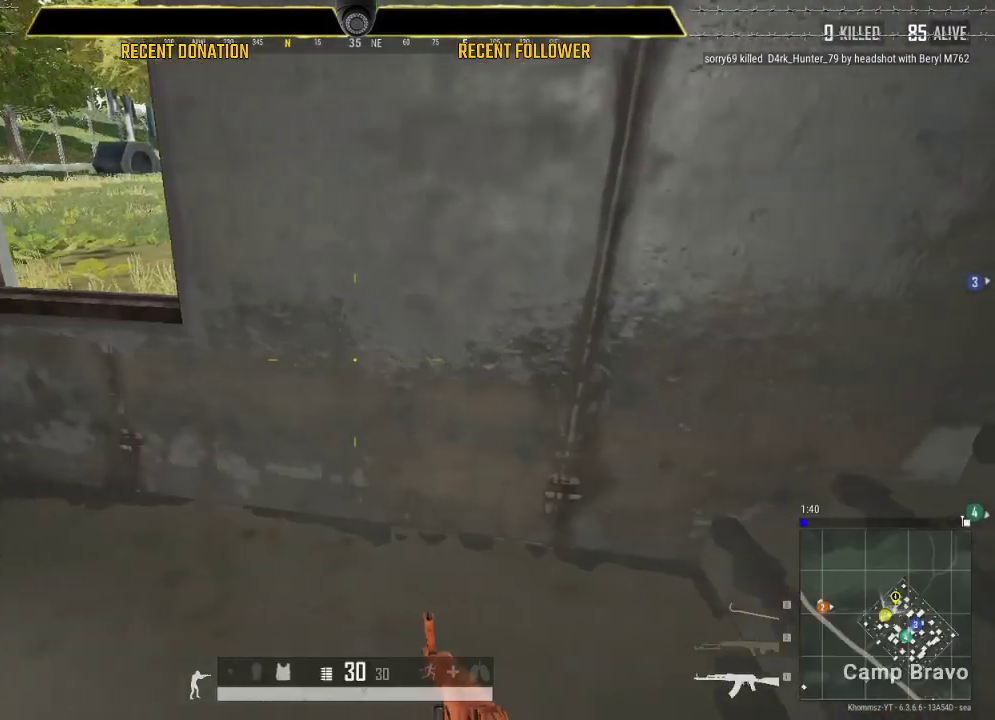
{"keys": ["a"], "mouse": [], "events": [[150, "tab", "up"], [233, "tab", "down"], [333, "tab", "up"], [417, "a", "down"]]}
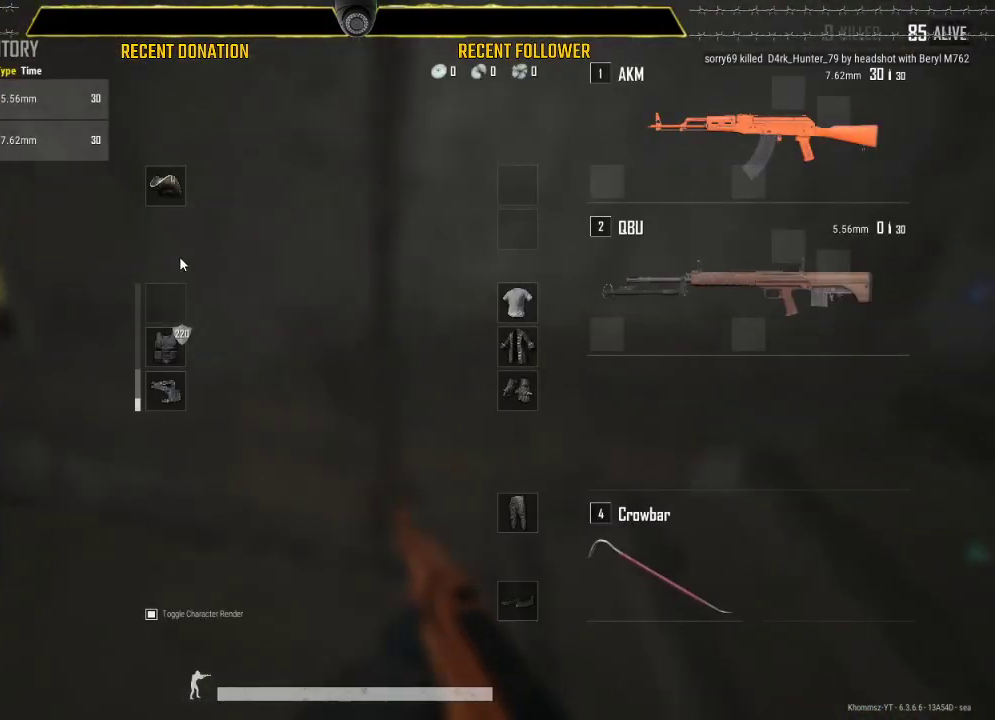
{"keys": ["a"], "mouse": [], "events": []}
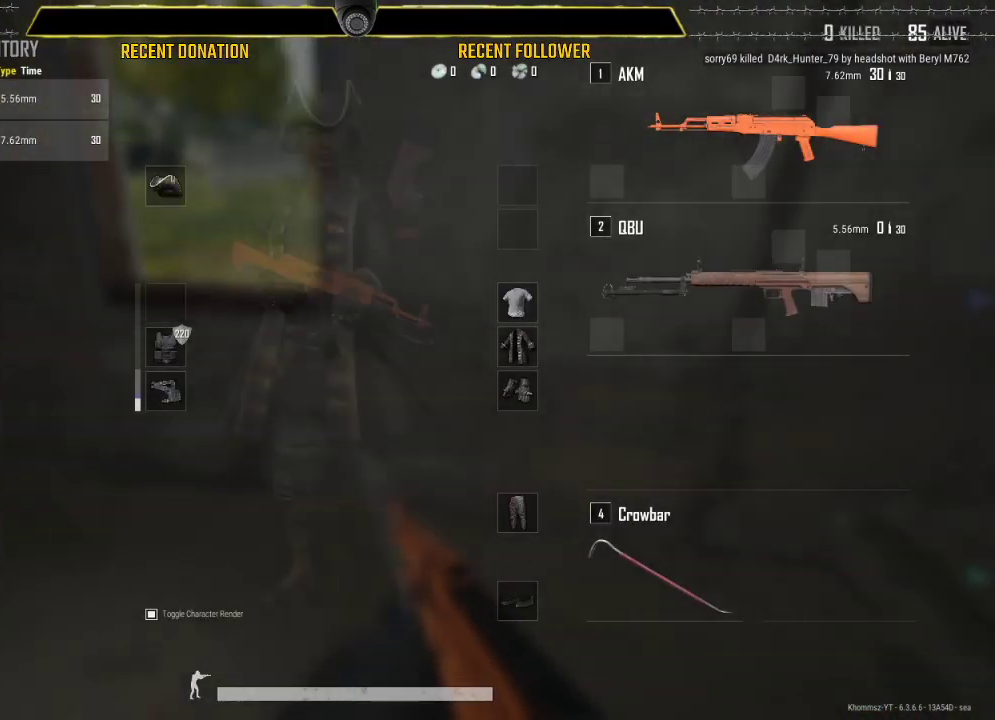
{"keys": ["tab", "w"], "mouse": [], "events": [[133, "a", "up"], [133, "w", "down"], [367, "tab", "down"]]}
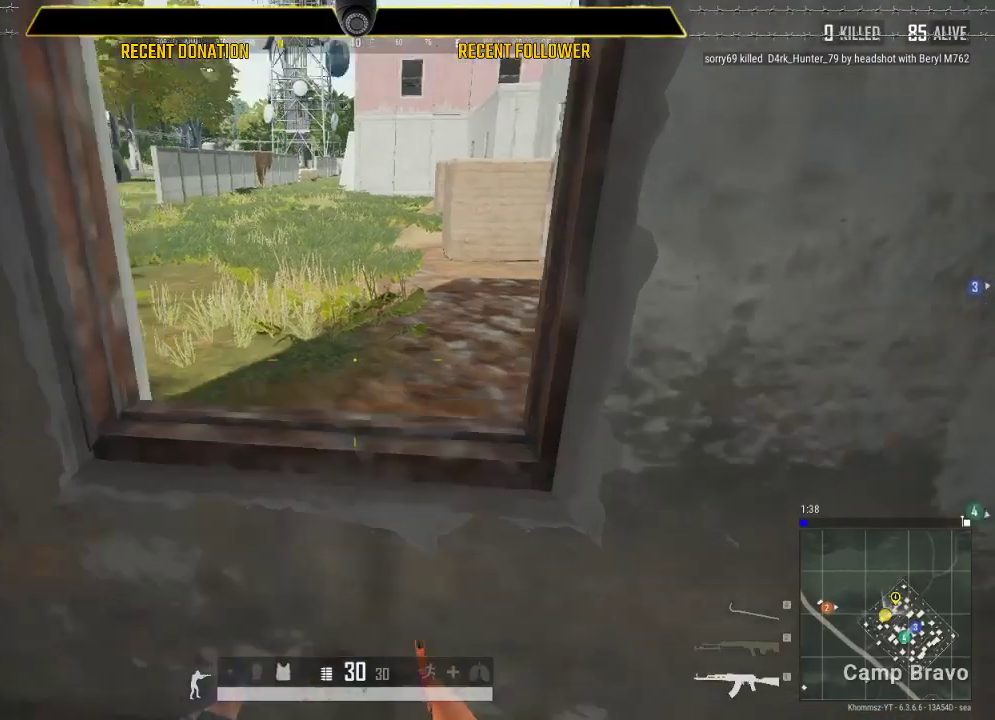
{"keys": ["shift", "w"], "mouse": [], "events": [[17, "tab", "up"], [100, "2", "down"], [200, "2", "up"], [483, "shift", "down"]]}
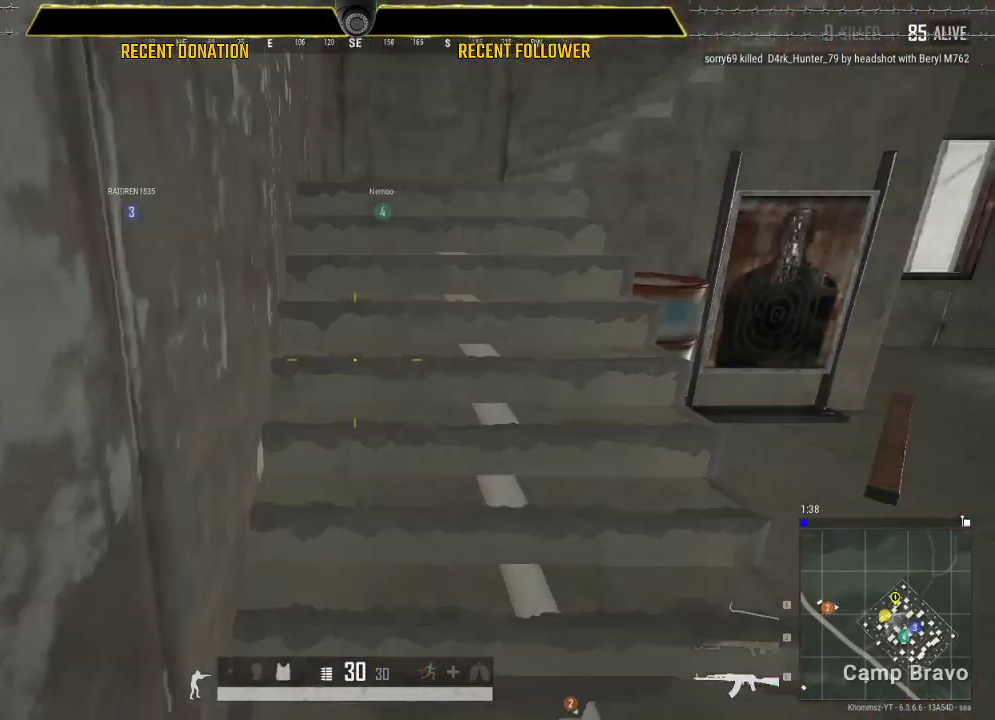
{"keys": ["shift", "w"], "mouse": [], "events": []}
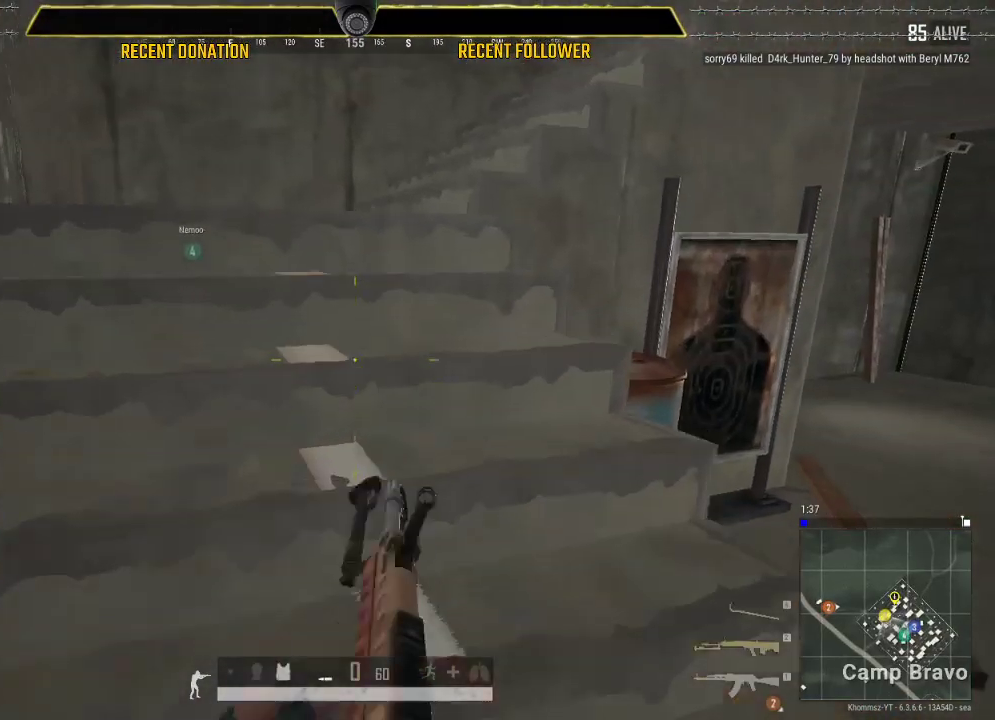
{"keys": ["shift", "w"], "mouse": [], "events": []}
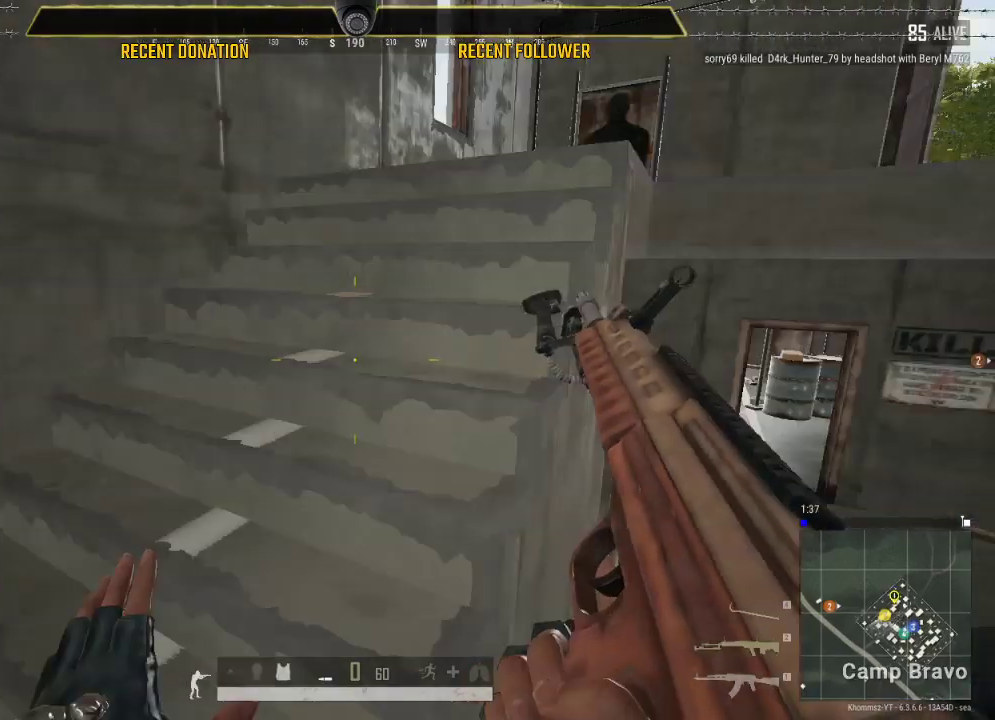
{"keys": ["a", "shift", "w"], "mouse": [], "events": [[200, "a", "down"]]}
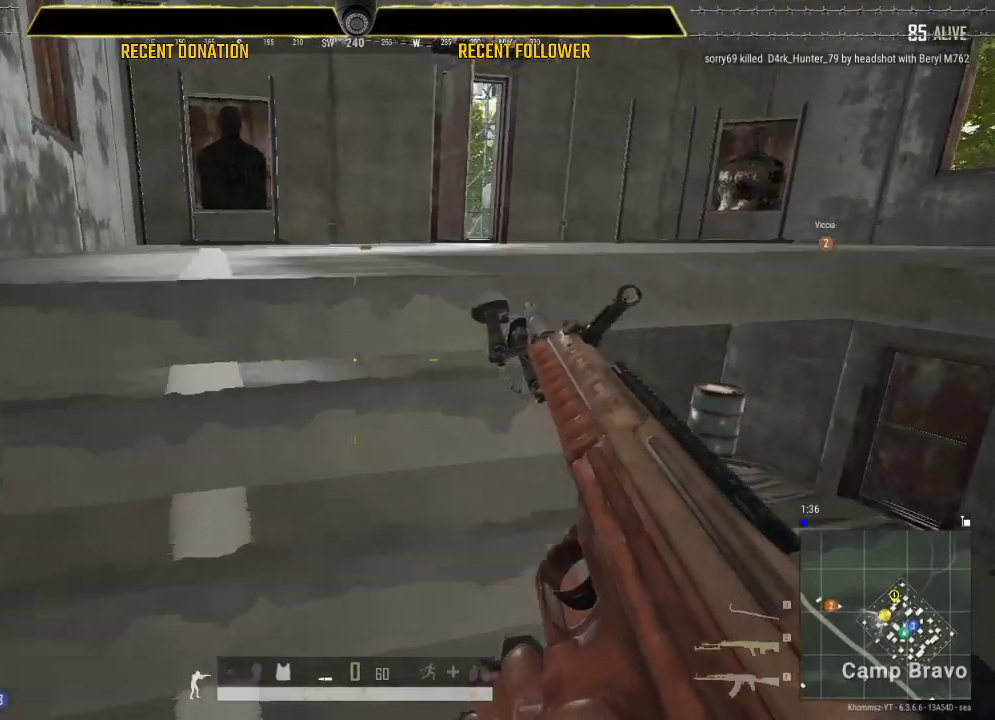
{"keys": ["a", "shift", "w"], "mouse": [], "events": [[17, "a", "up"], [167, "a", "down"]]}
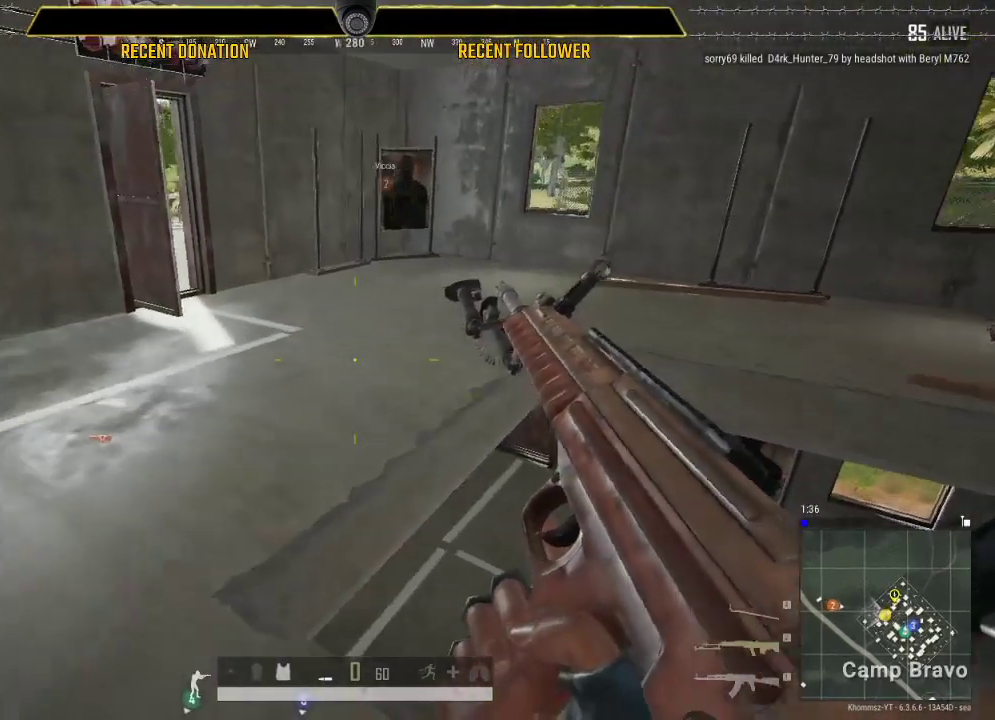
{"keys": ["tab", "w"], "mouse": [], "events": [[317, "a", "up"], [367, "shift", "up"], [467, "tab", "down"]]}
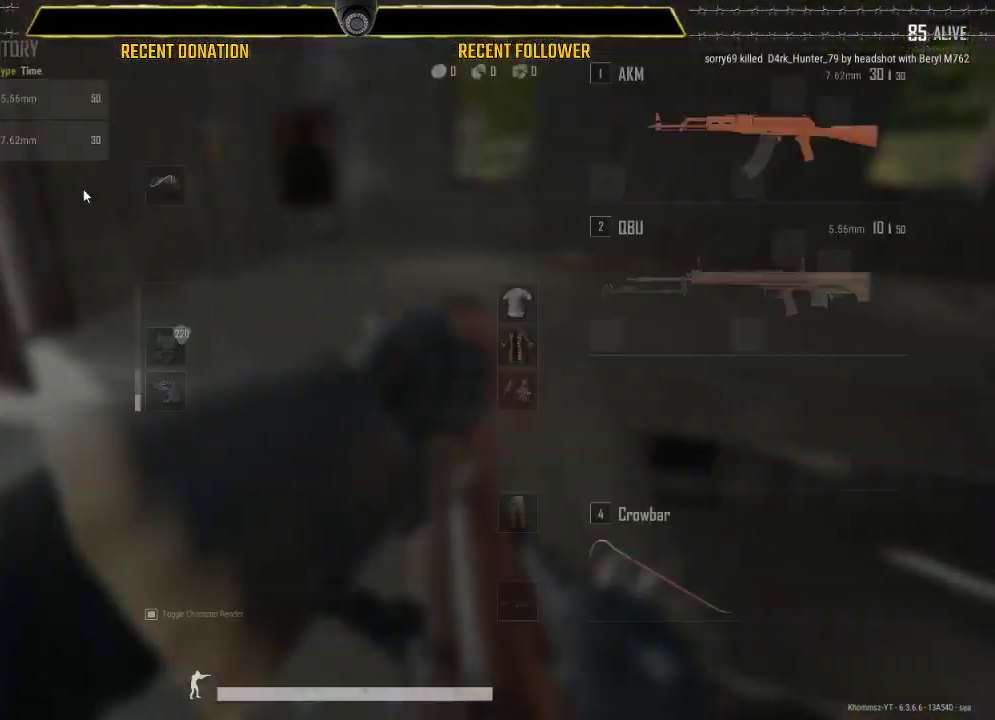
{"keys": [], "mouse": [], "events": [[50, "tab", "up"], [150, "a", "down"], [150, "w", "up"], [417, "a", "up"]]}
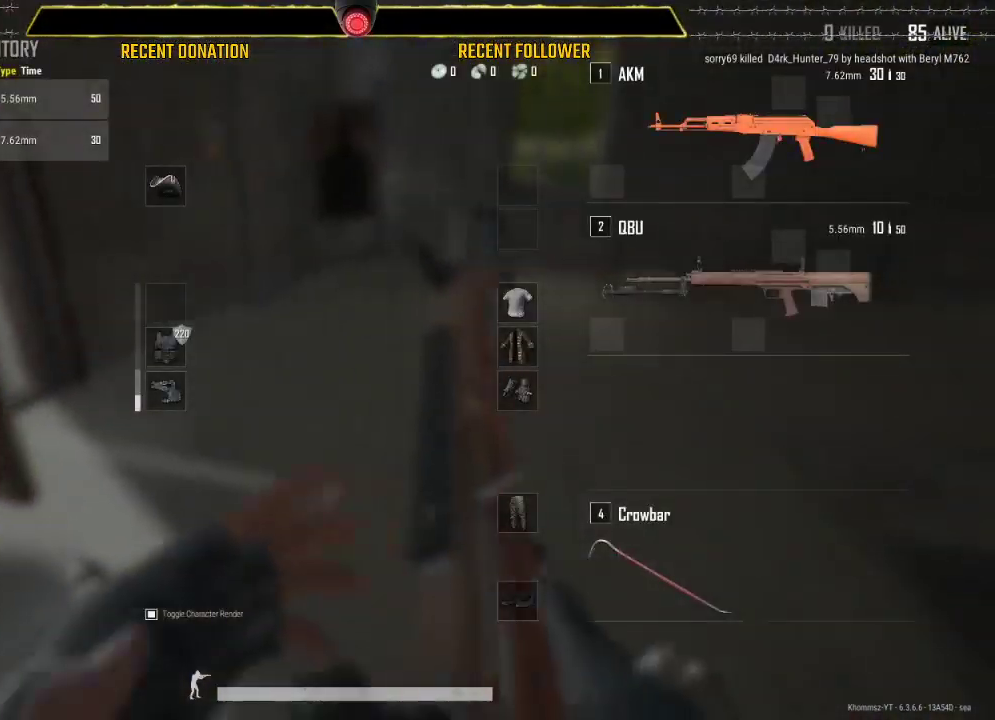
{"keys": ["w"], "mouse": [], "events": [[300, "tab", "down"], [433, "w", "down"], [450, "tab", "up"]]}
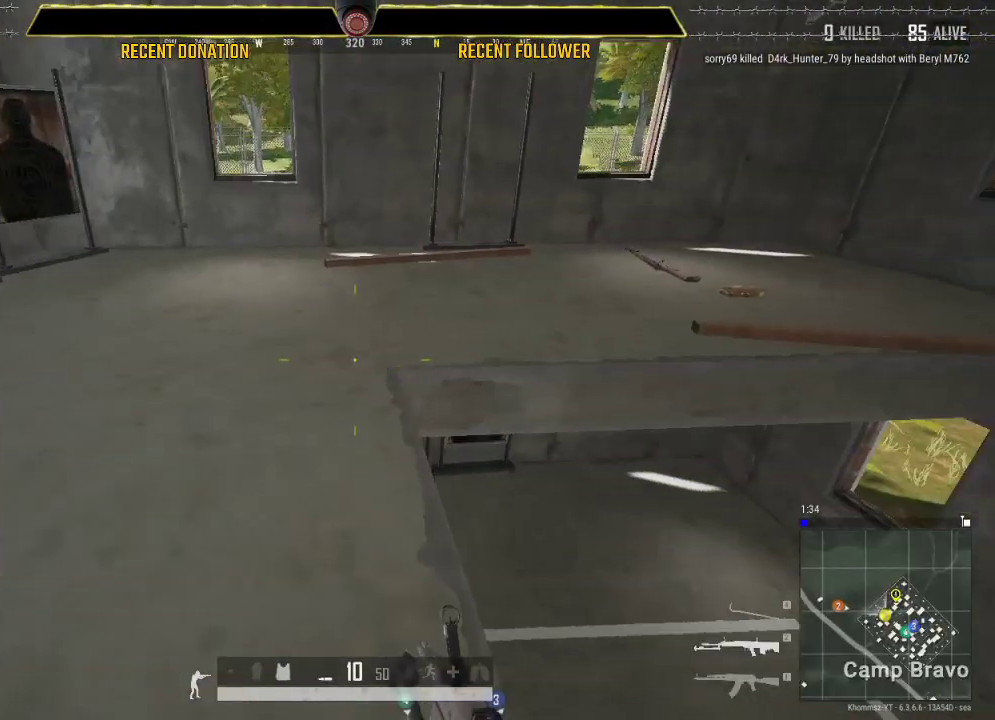
{"keys": ["w"], "mouse": [], "events": [[83, "a", "down"], [350, "a", "up"], [350, "shift", "down"], [417, "shift", "up"]]}
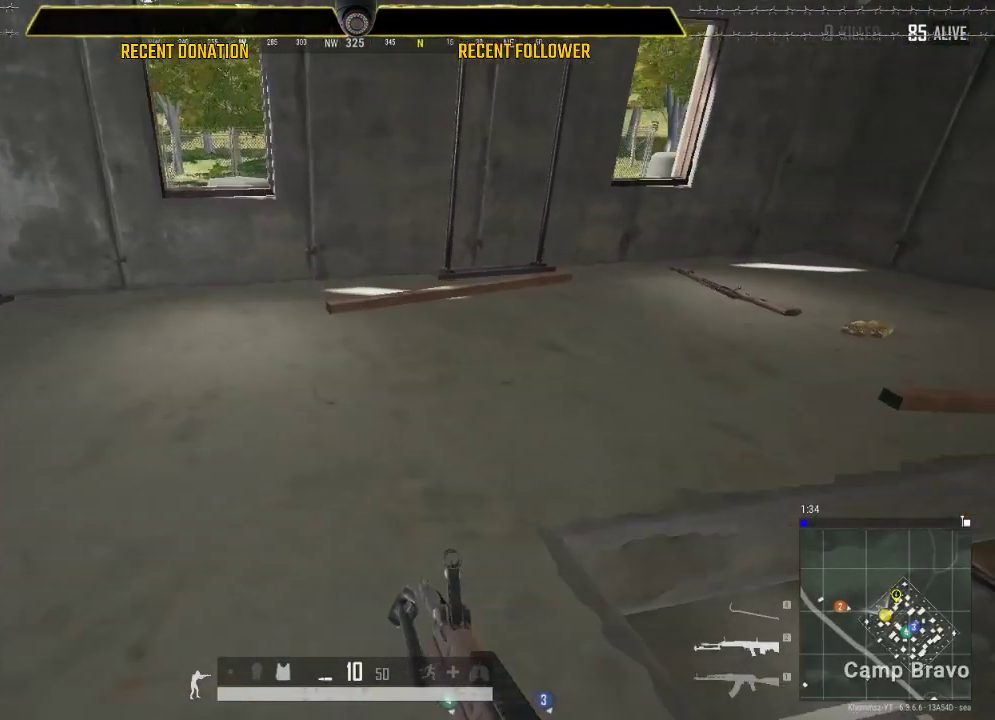
{"keys": ["shift", "w"], "mouse": [], "events": [[50, "shift", "down"]]}
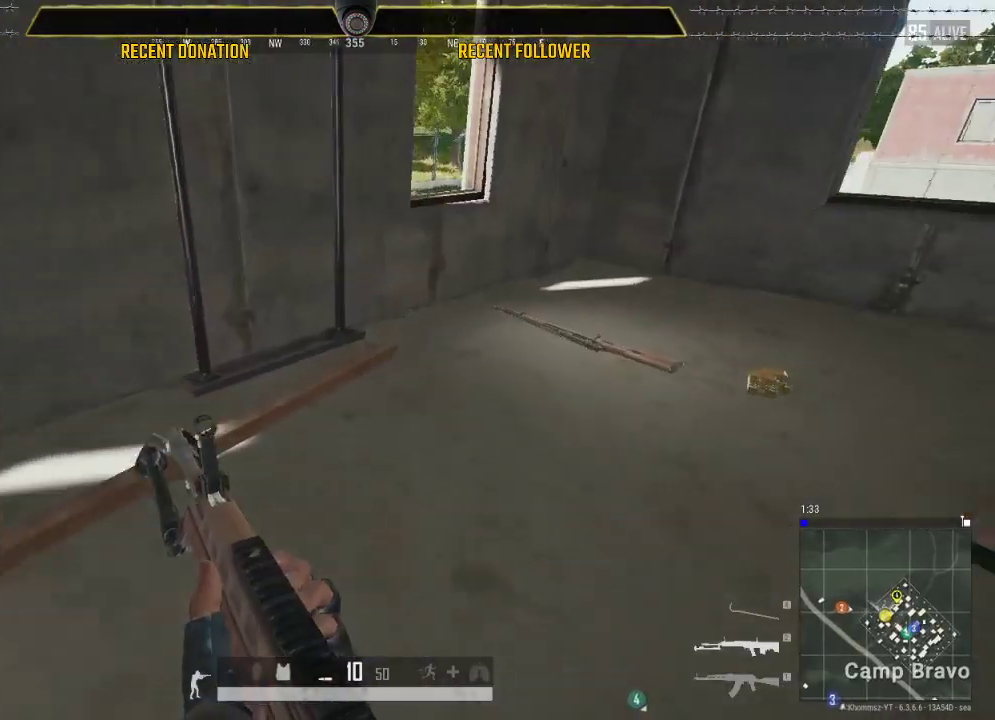
{"keys": ["w"], "mouse": [], "events": [[167, "shift", "up"], [217, "tab", "down"], [333, "tab", "up"]]}
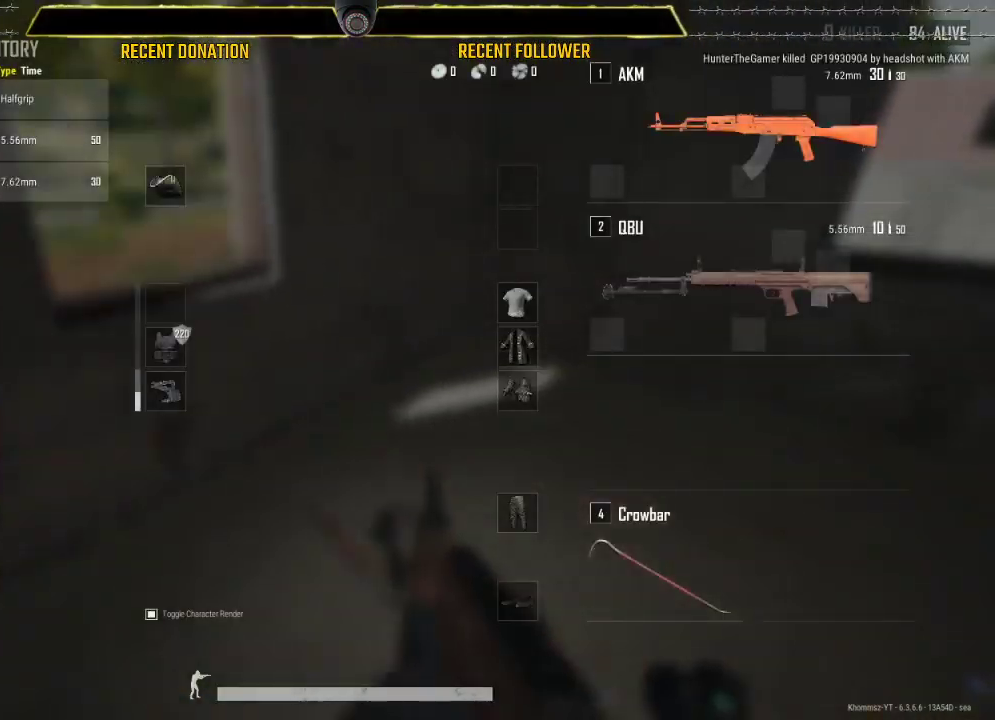
{"keys": [], "mouse": [], "events": [[183, "w", "up"], [250, "a", "down"], [467, "a", "up"]]}
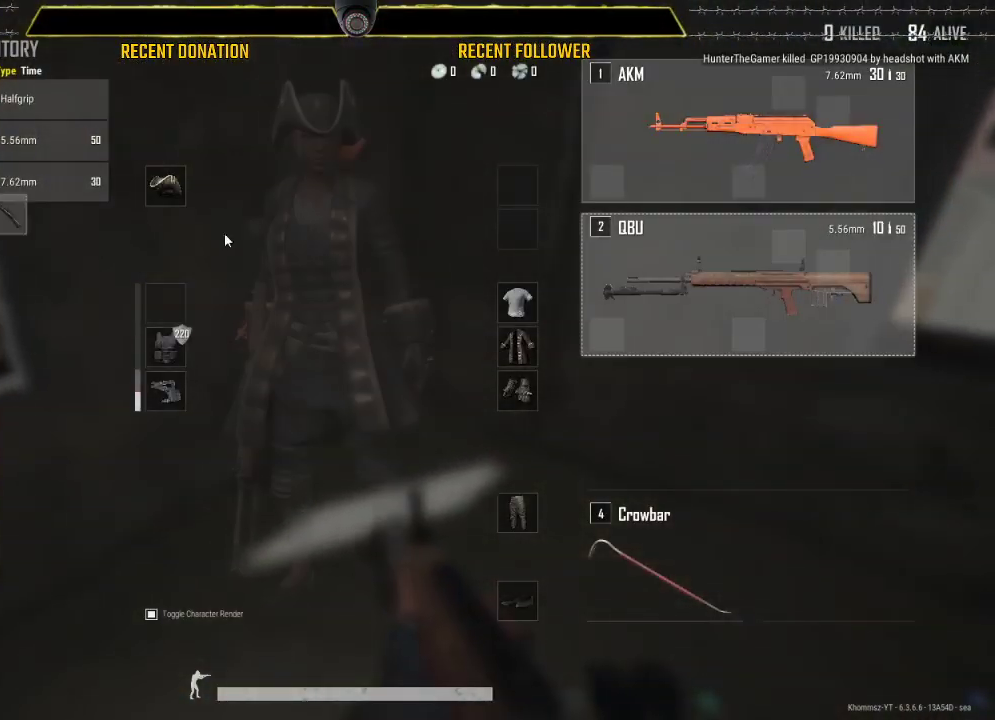
{"keys": ["a"], "mouse": [], "events": [[367, "a", "down"]]}
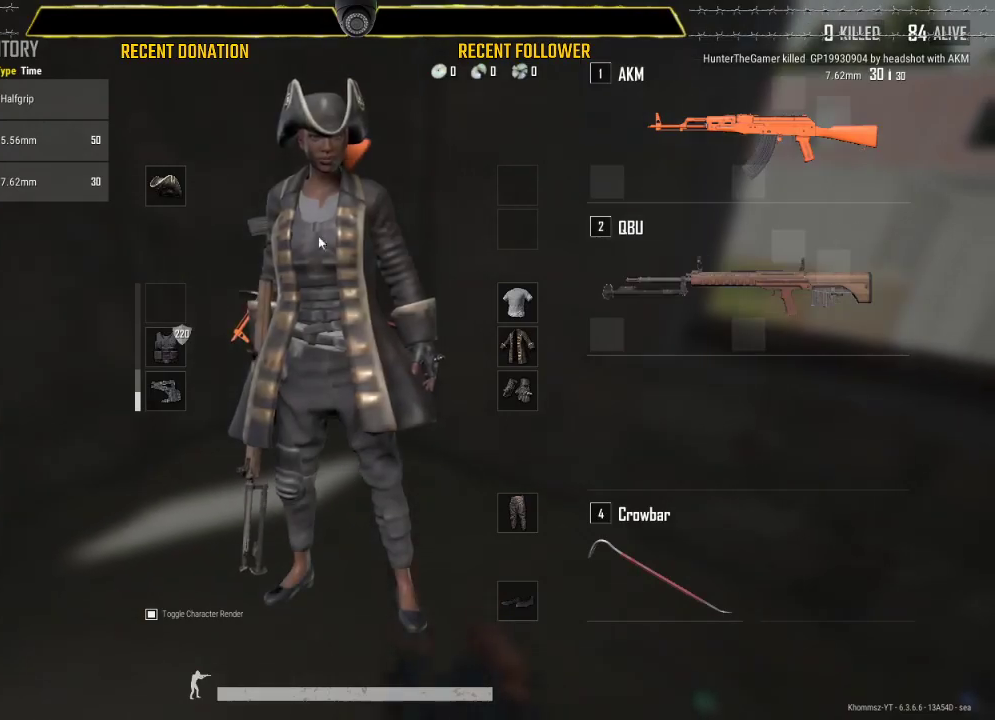
{"keys": [], "mouse": [], "events": [[183, "a", "up"]]}
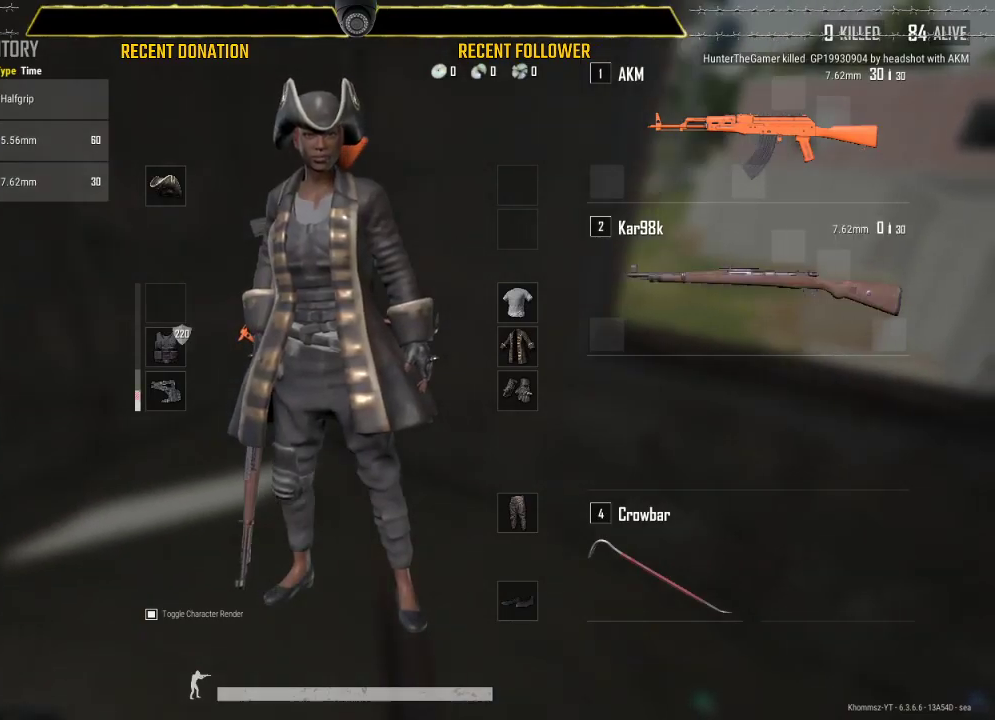
{"keys": [], "mouse": [], "events": [[183, "a", "down"], [467, "a", "up"]]}
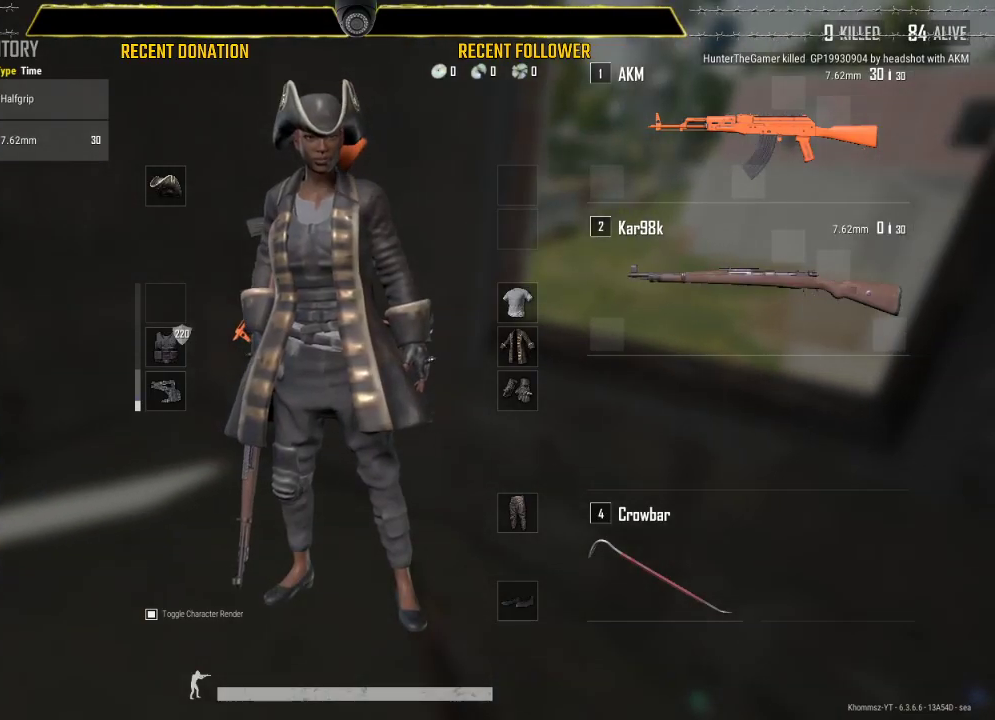
{"keys": [], "mouse": [], "events": [[50, "a", "down"], [367, "a", "up"]]}
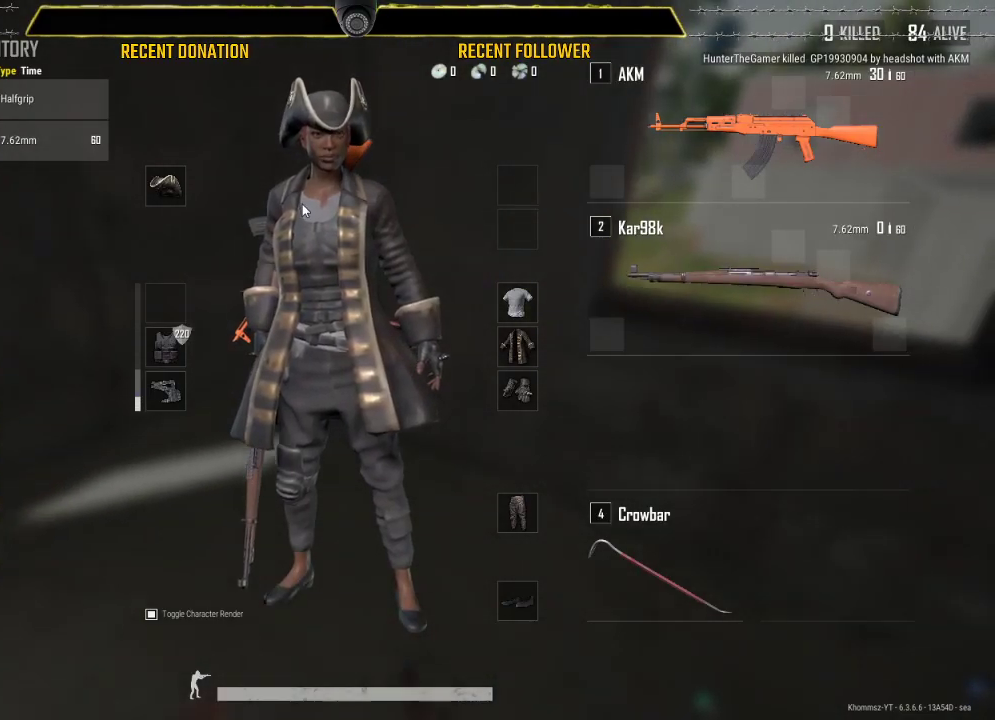
{"keys": ["a"], "mouse": [], "events": [[67, "tab", "down"], [150, "tab", "up"], [350, "a", "down"]]}
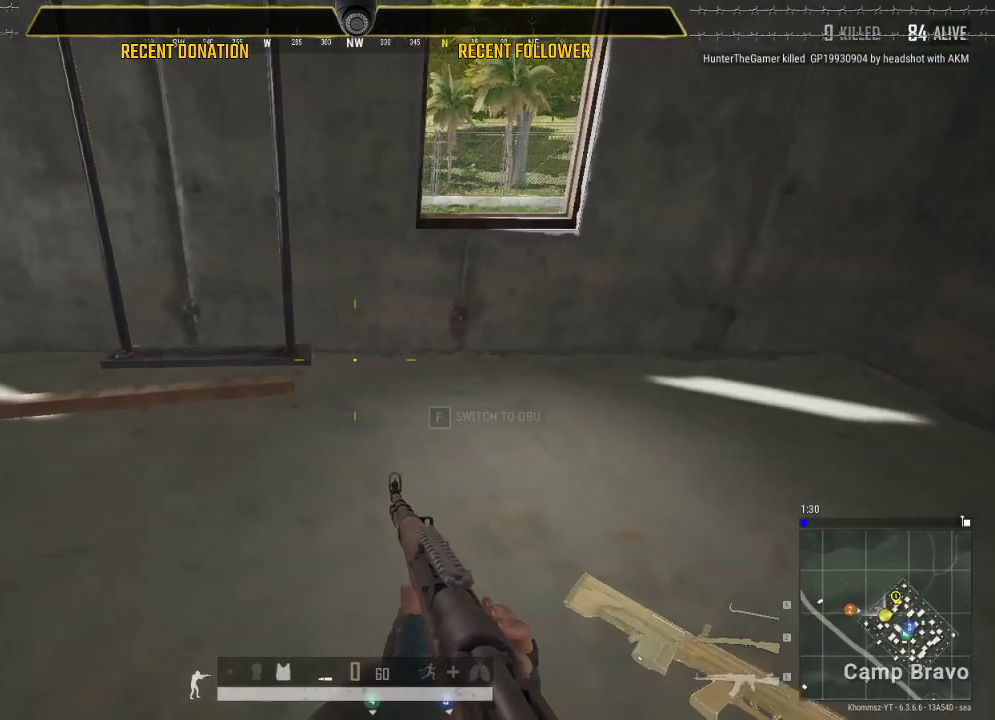
{"keys": ["a", "w"], "mouse": [], "events": [[150, "w", "down"]]}
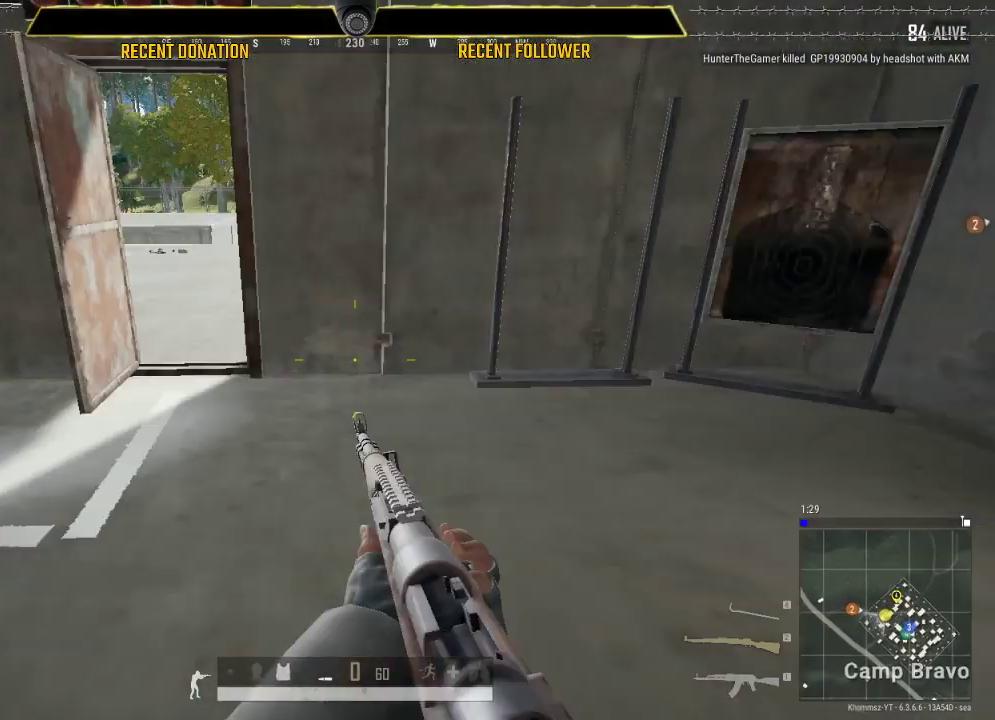
{"keys": ["w"], "mouse": [], "events": [[317, "a", "up"]]}
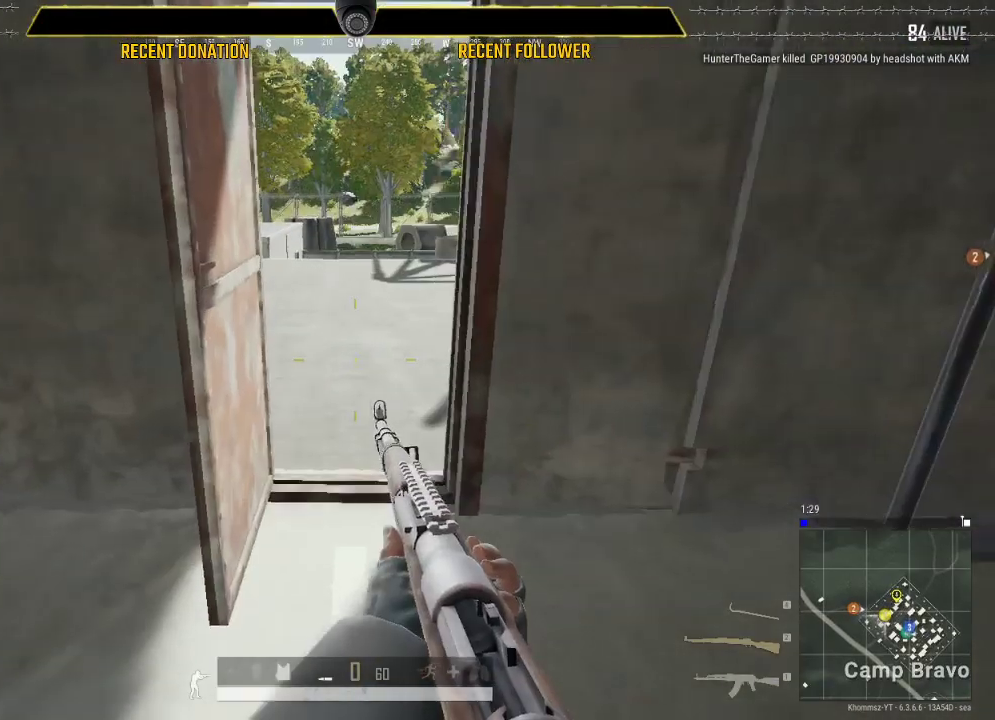
{"keys": ["a", "w"], "mouse": [], "events": [[500, "a", "down"]]}
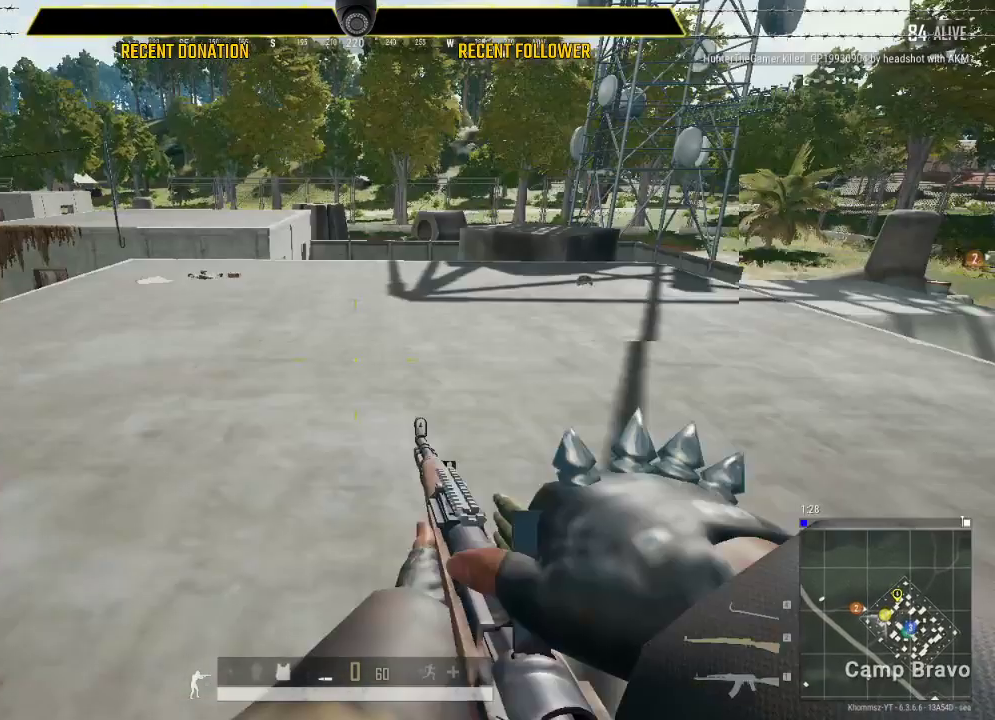
{"keys": ["w"], "mouse": [], "events": [[217, "a", "up"]]}
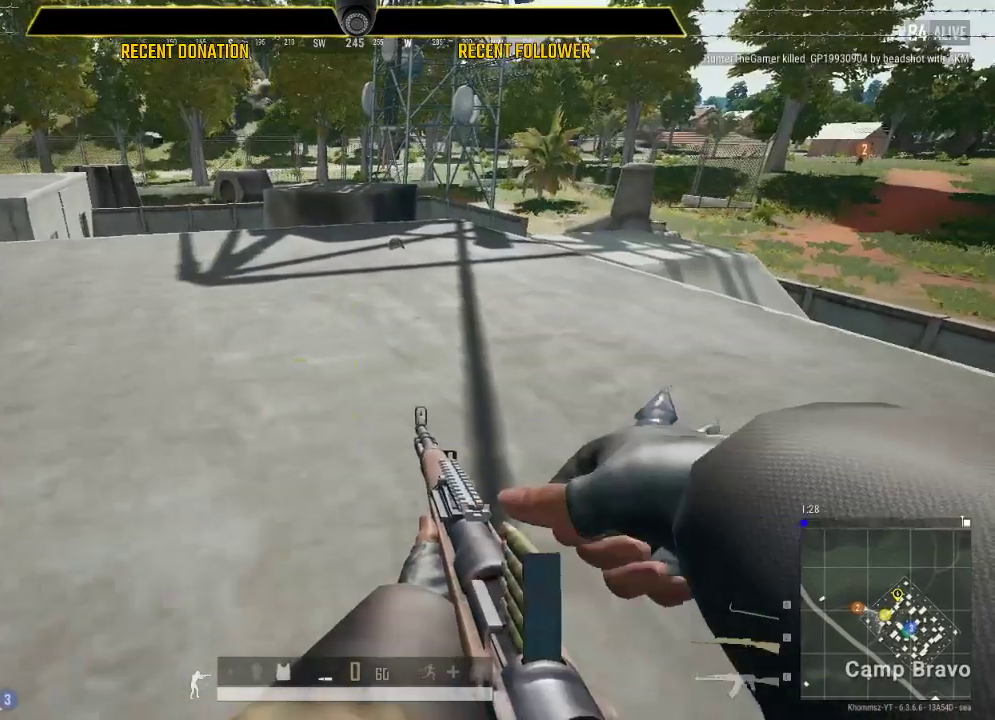
{"keys": ["shift", "w"], "mouse": [], "events": [[383, "shift", "down"]]}